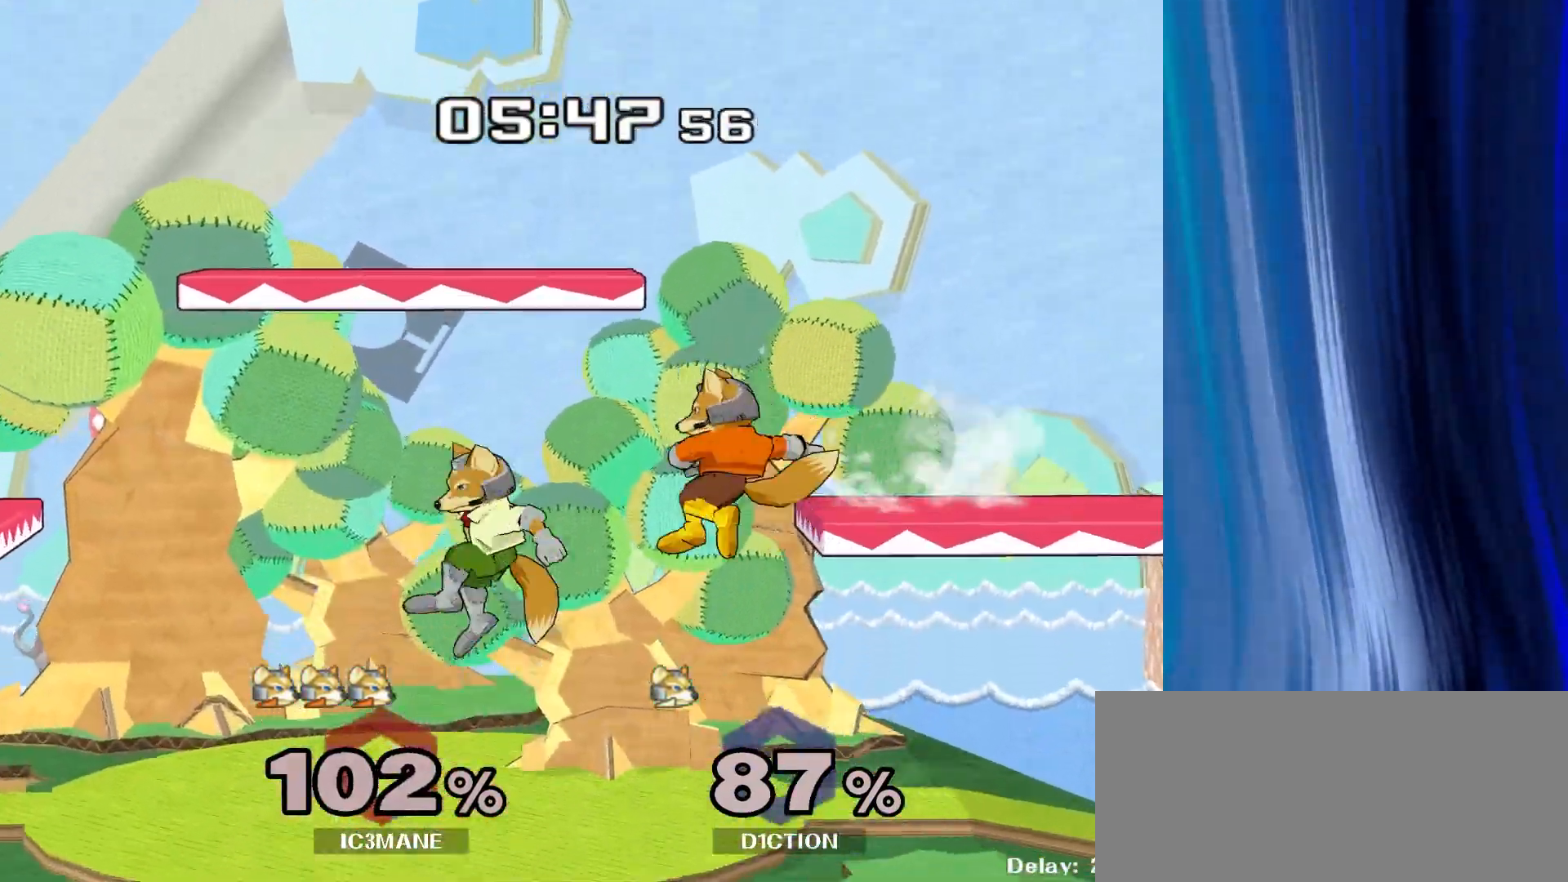
Gameplay with a controller (Nintendo layout); each line is a JSON object with the inputs held at the frame after it. "events" lists button and stick changes between this image and that frame as [ms after this image, input, new state], when the widget could be followed in between. Not read: L3 R3.
{"buttons": [], "left_stick": "center", "right_stick": "center", "events": [[67, "A", "up"], [83, "left_stick", "down"], [100, "R1", "down"], [100, "right_stick", "center"], [167, "R1", "up"], [200, "left_stick", "center"], [350, "left_stick", "right"], [483, "left_stick", "center"]]}
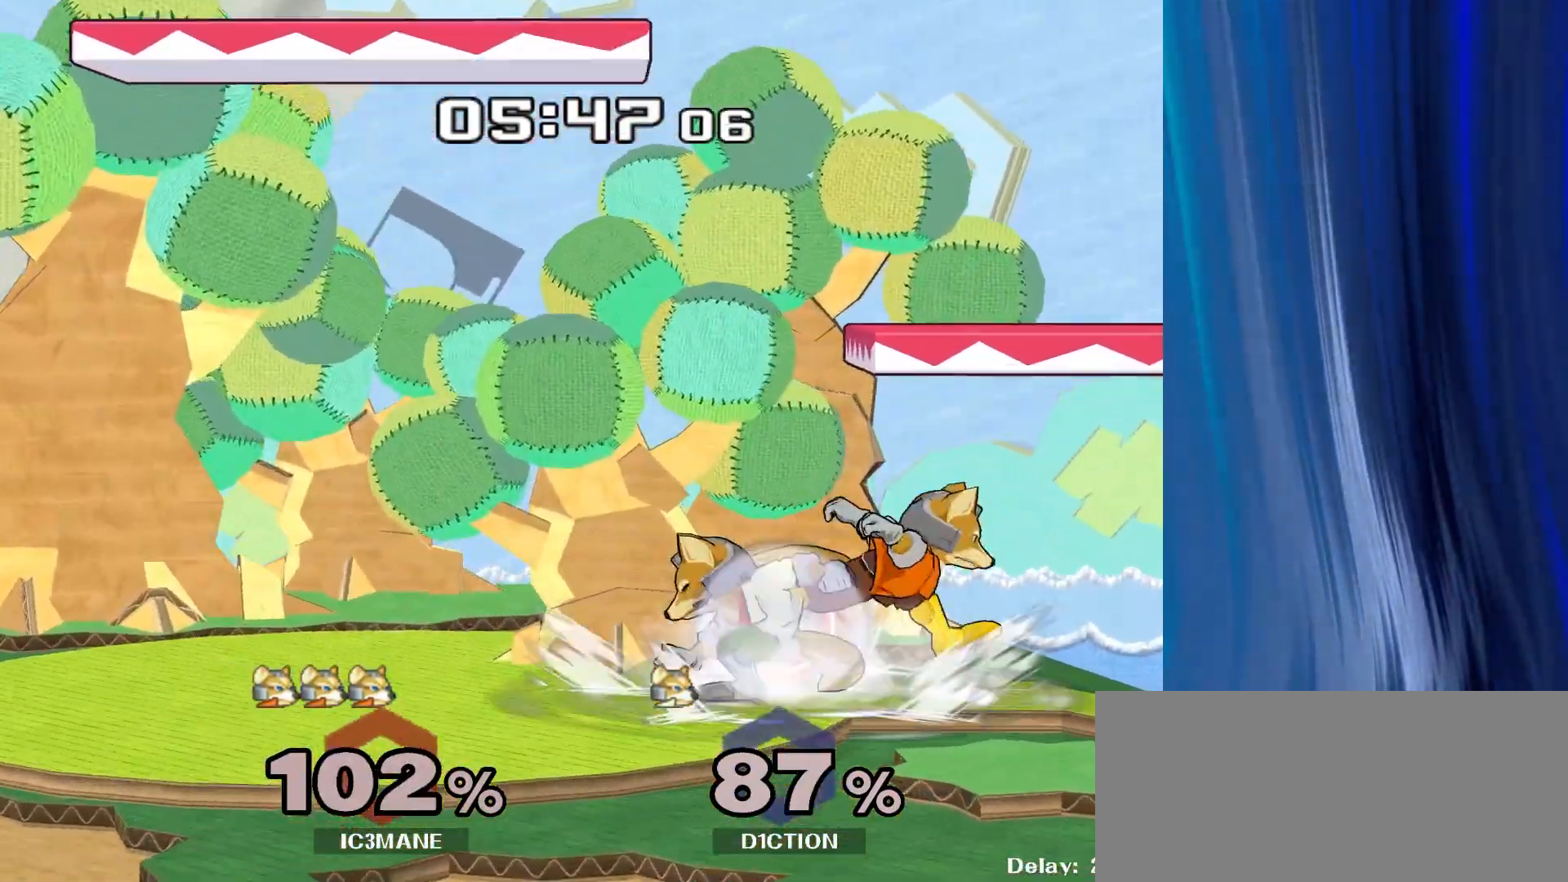
{"buttons": [], "left_stick": "up", "right_stick": "center", "events": [[183, "left_stick", "left"], [217, "Y", "down"], [233, "Z", "down"], [267, "left_stick", "center"], [350, "Z", "up"], [383, "Y", "up"], [400, "left_stick", "up"]]}
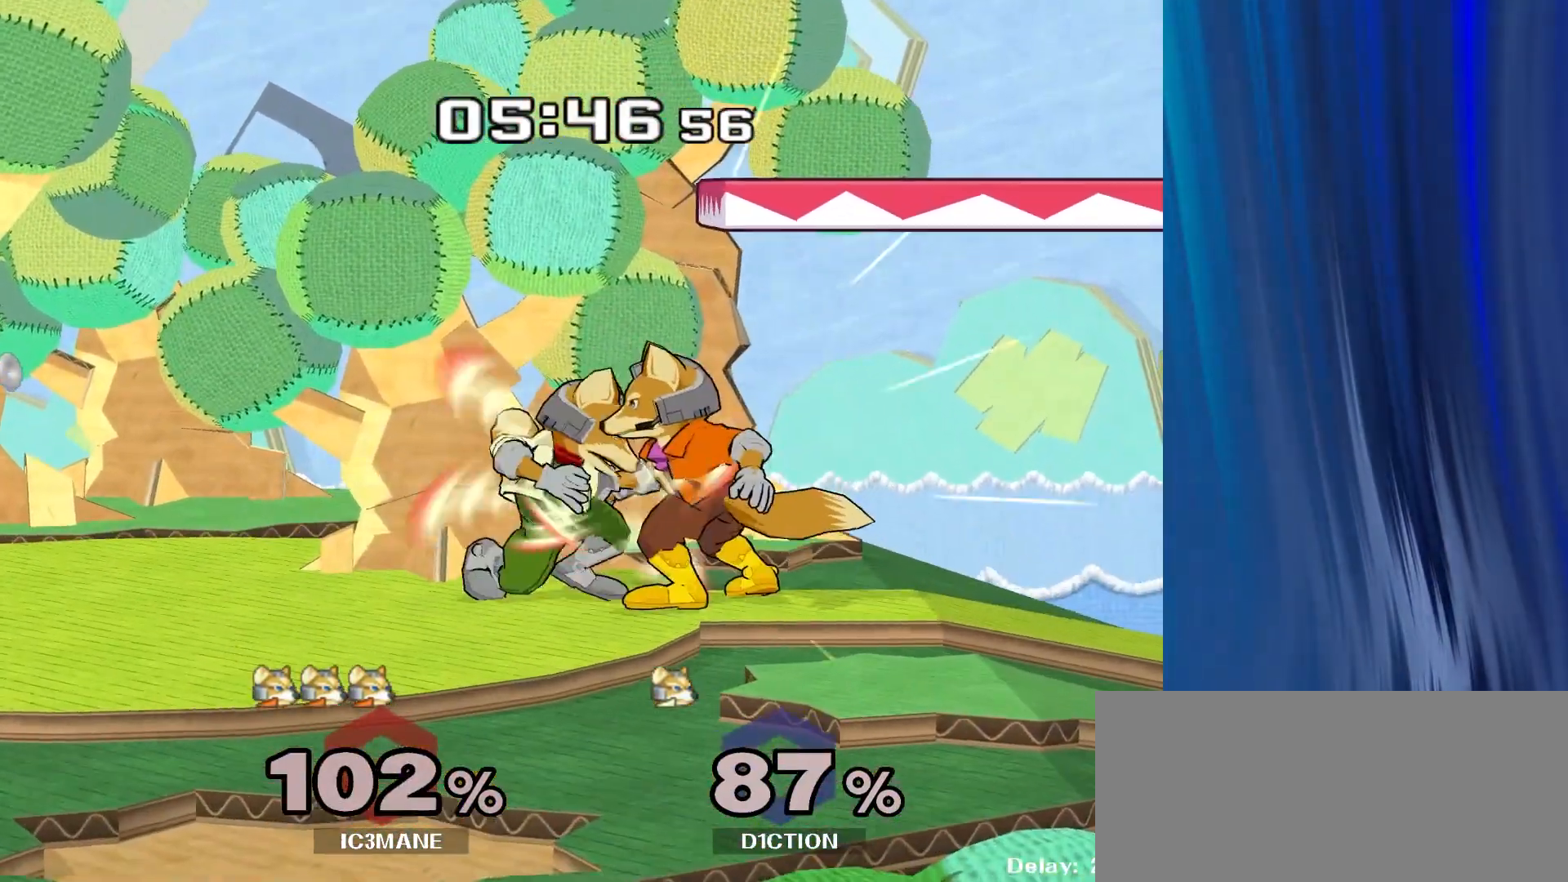
{"buttons": [], "left_stick": "up", "right_stick": "center", "events": [[67, "left_stick", "center"], [167, "left_stick", "up"]]}
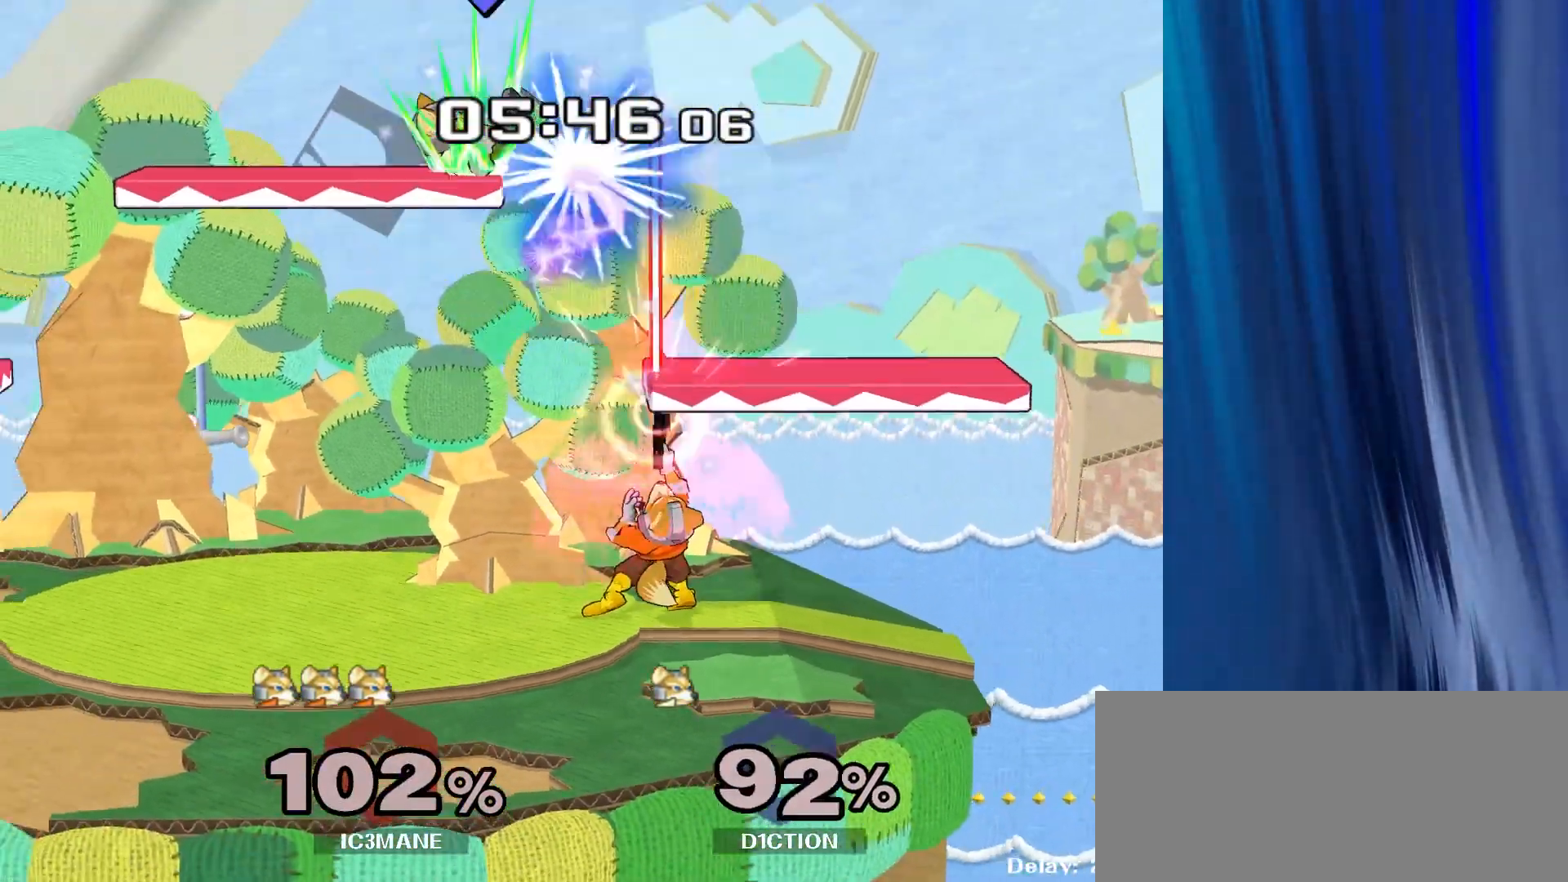
{"buttons": ["Y"], "left_stick": "up-right", "right_stick": "right", "events": [[83, "left_stick", "center"], [200, "left_stick", "left"], [267, "Y", "down"], [367, "right_stick", "right"], [467, "left_stick", "up-right"]]}
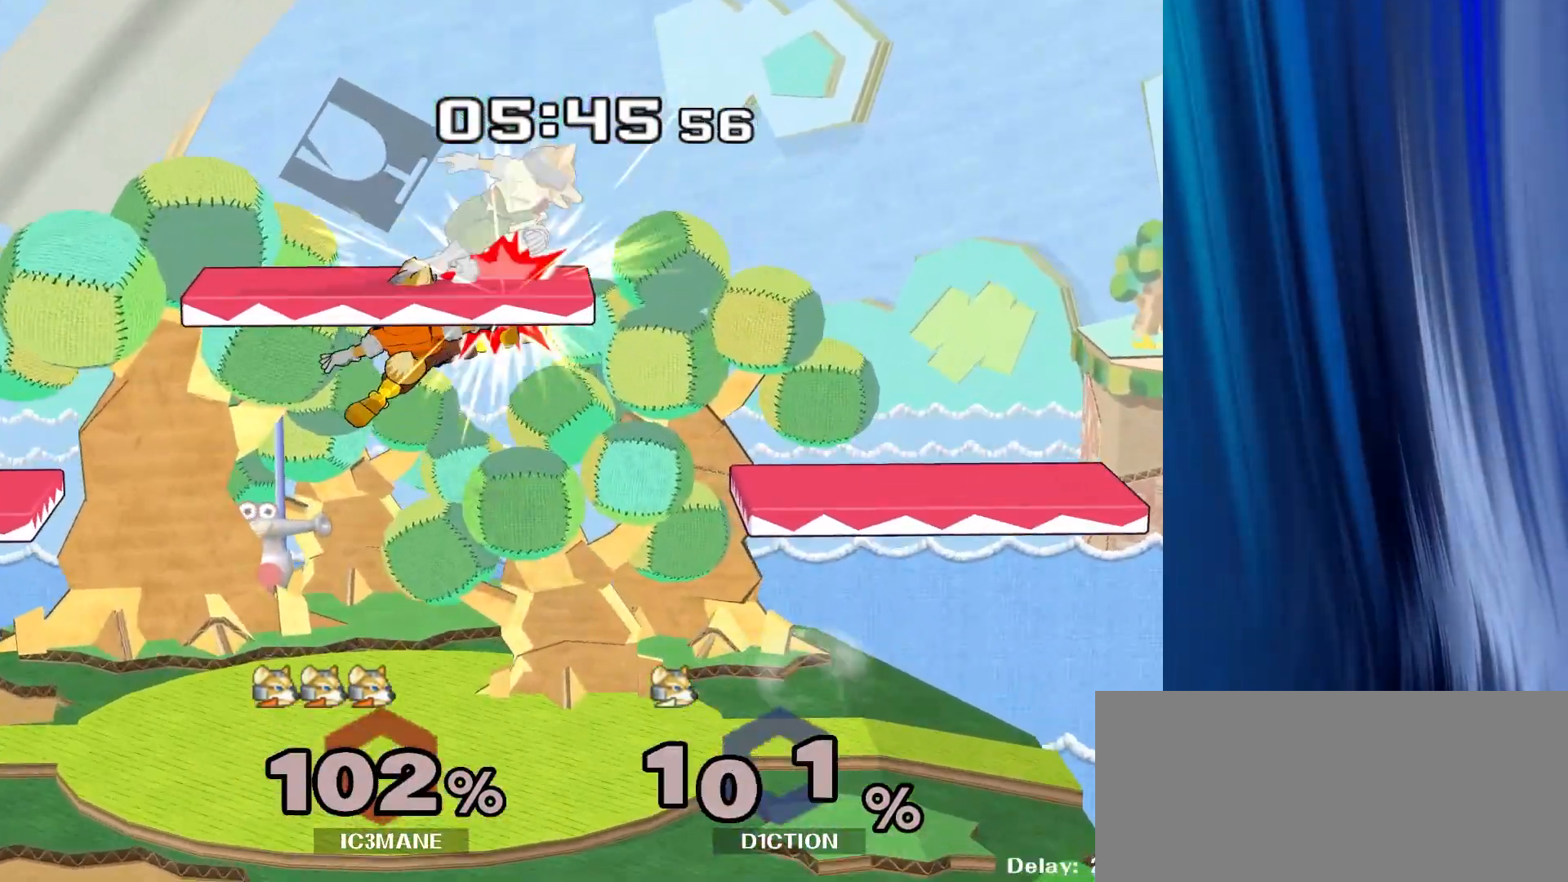
{"buttons": [], "left_stick": "center", "right_stick": "center", "events": [[17, "Y", "up"], [33, "right_stick", "center"], [500, "left_stick", "center"]]}
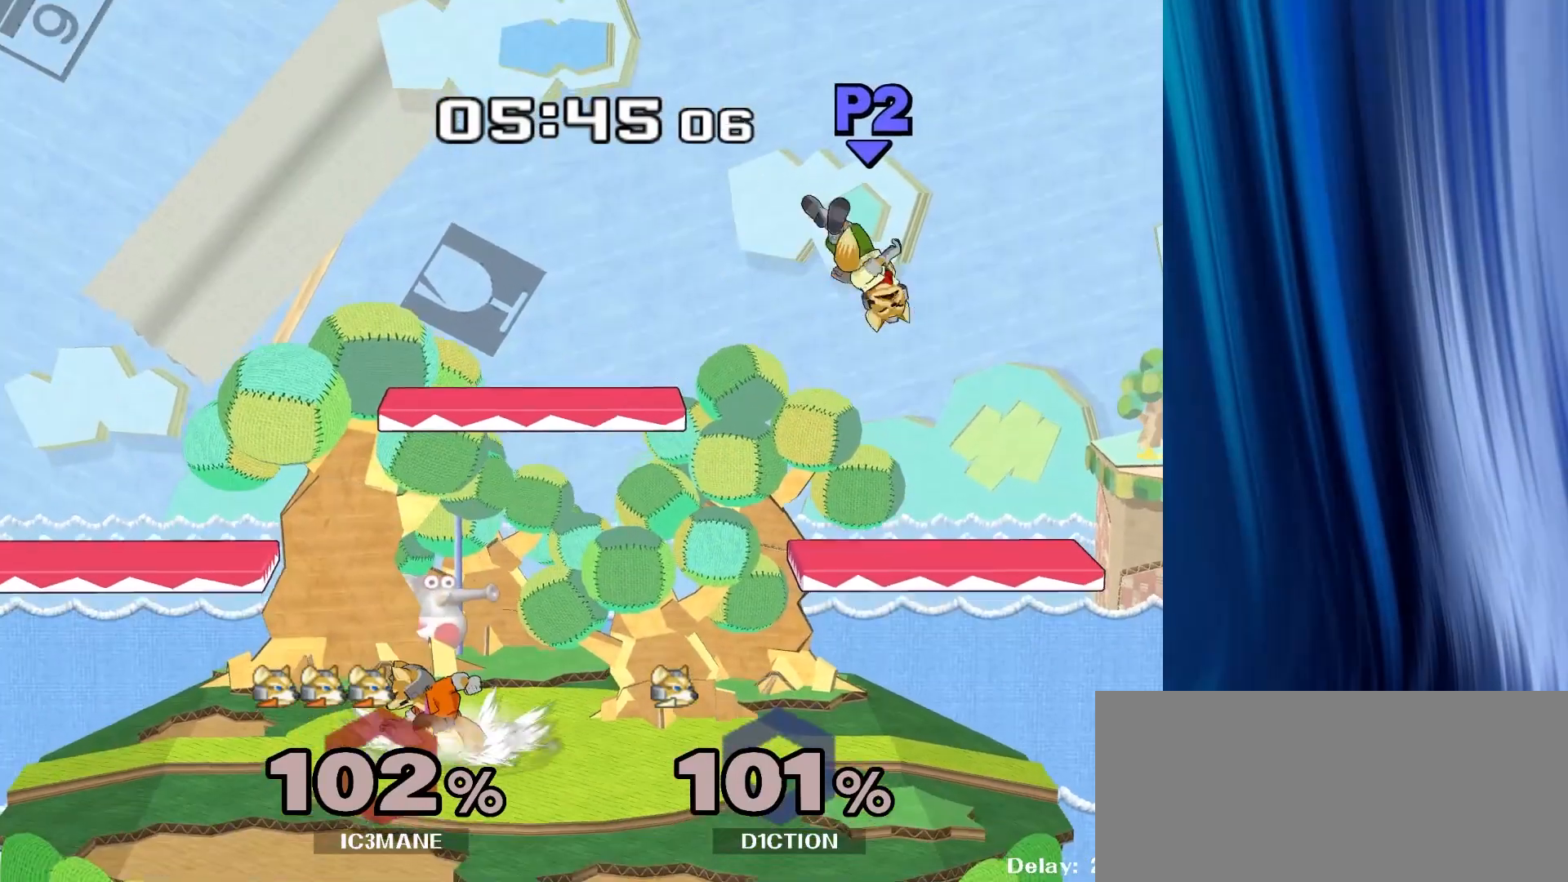
{"buttons": ["A", "Y"], "left_stick": "center", "right_stick": "center", "events": [[117, "left_stick", "right"], [317, "Y", "down"], [333, "left_stick", "center"], [433, "A", "down"]]}
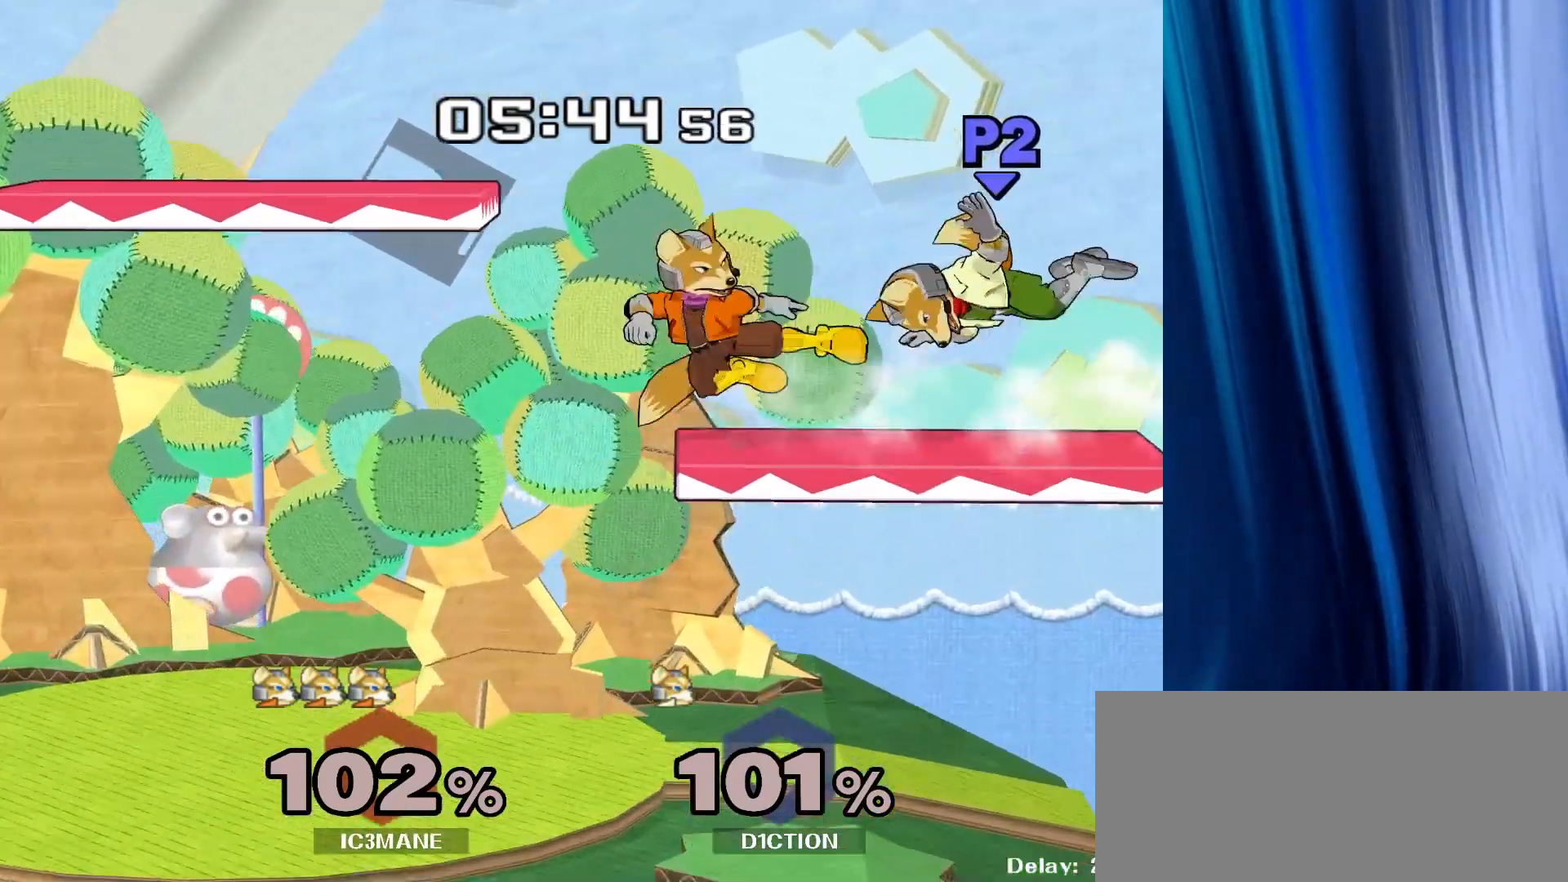
{"buttons": [], "left_stick": "right", "right_stick": "center", "events": [[33, "A", "up"], [50, "Y", "up"], [250, "left_stick", "right"], [283, "R1", "down"], [400, "R1", "up"]]}
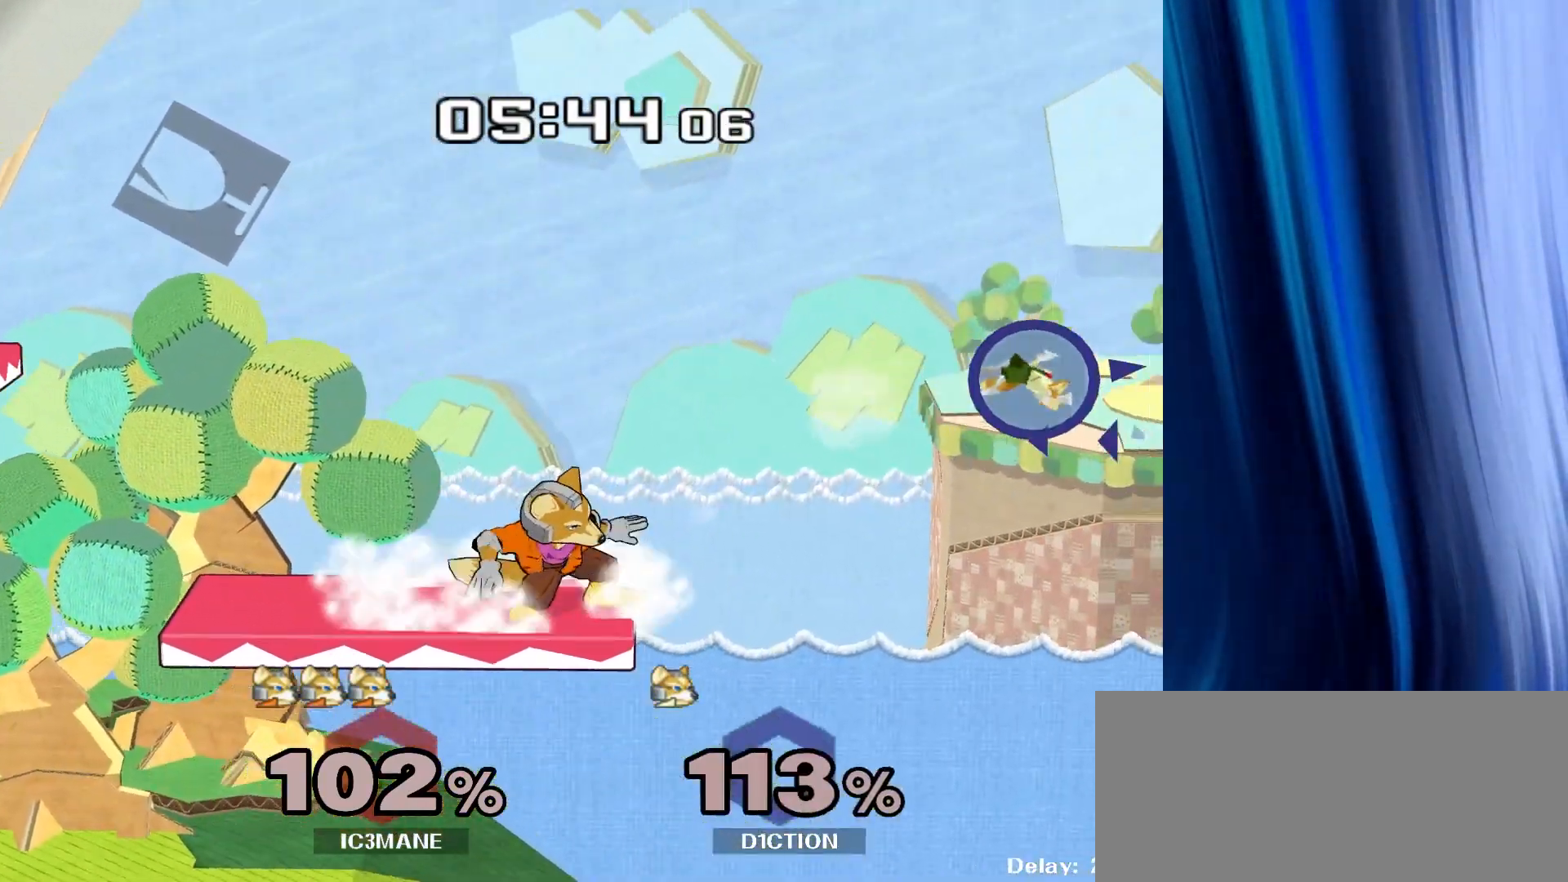
{"buttons": [], "left_stick": "right", "right_stick": "center", "events": []}
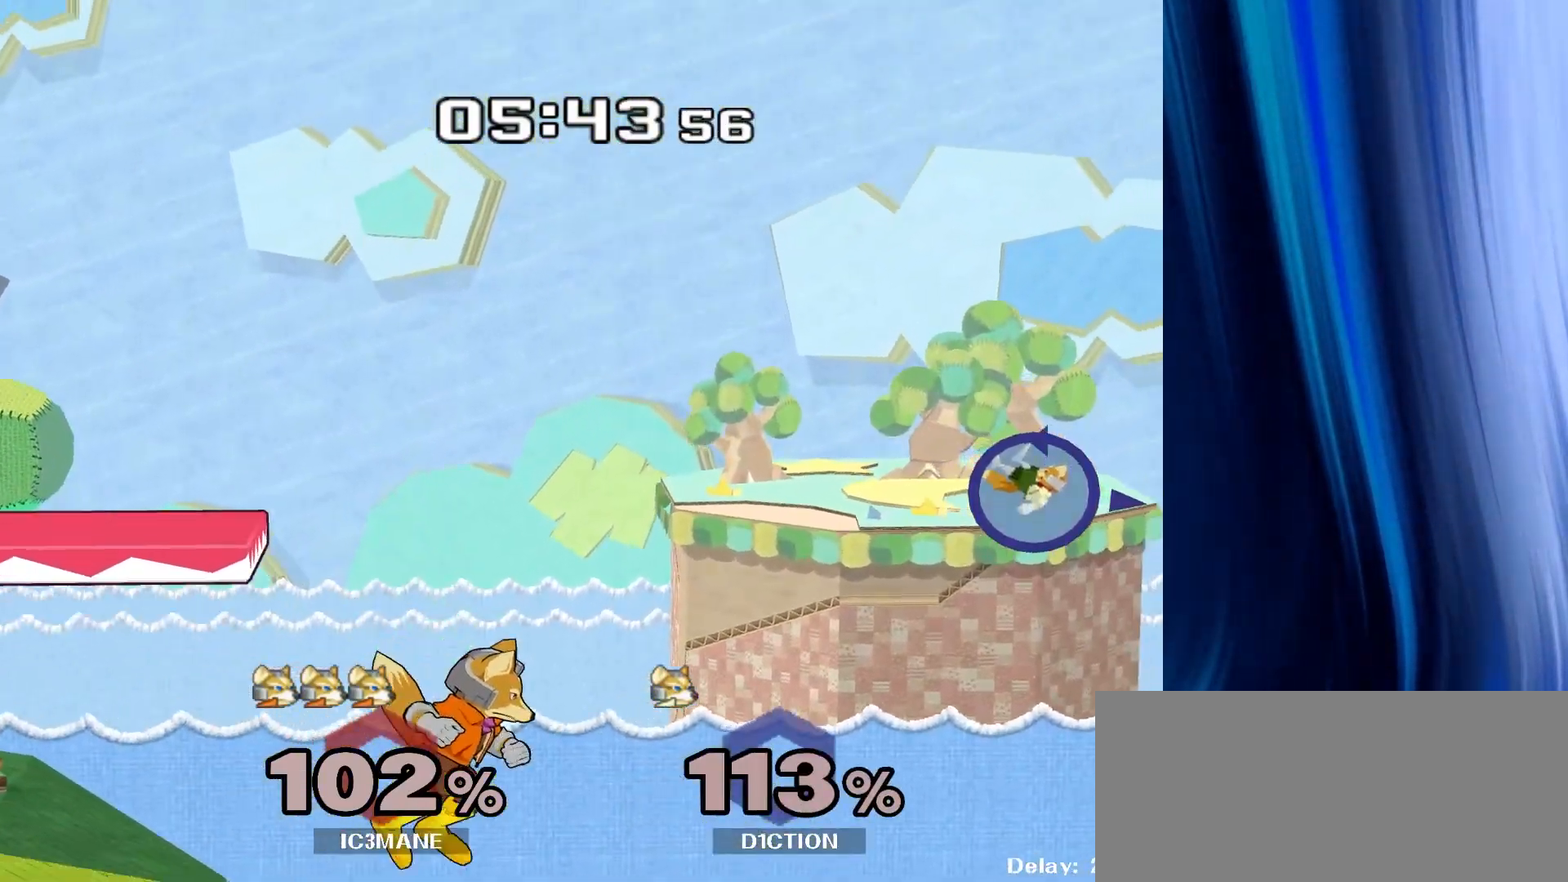
{"buttons": [], "left_stick": "center", "right_stick": "center", "events": [[100, "left_stick", "down"], [150, "left_stick", "down-left"], [333, "left_stick", "center"]]}
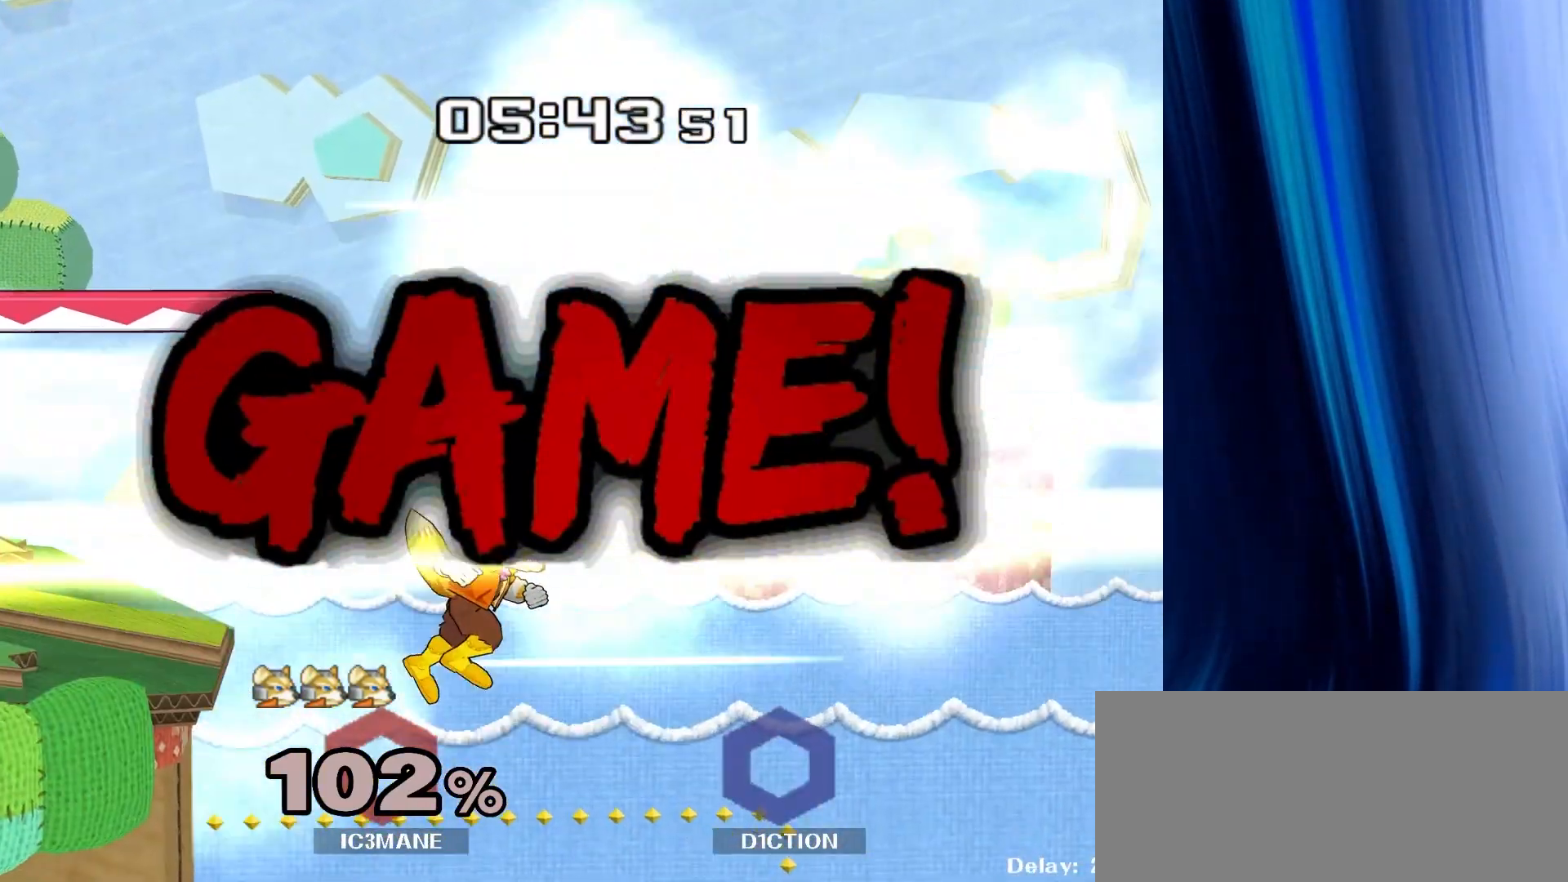
{"buttons": ["B"], "left_stick": "center", "right_stick": "center", "events": [[500, "B", "down"]]}
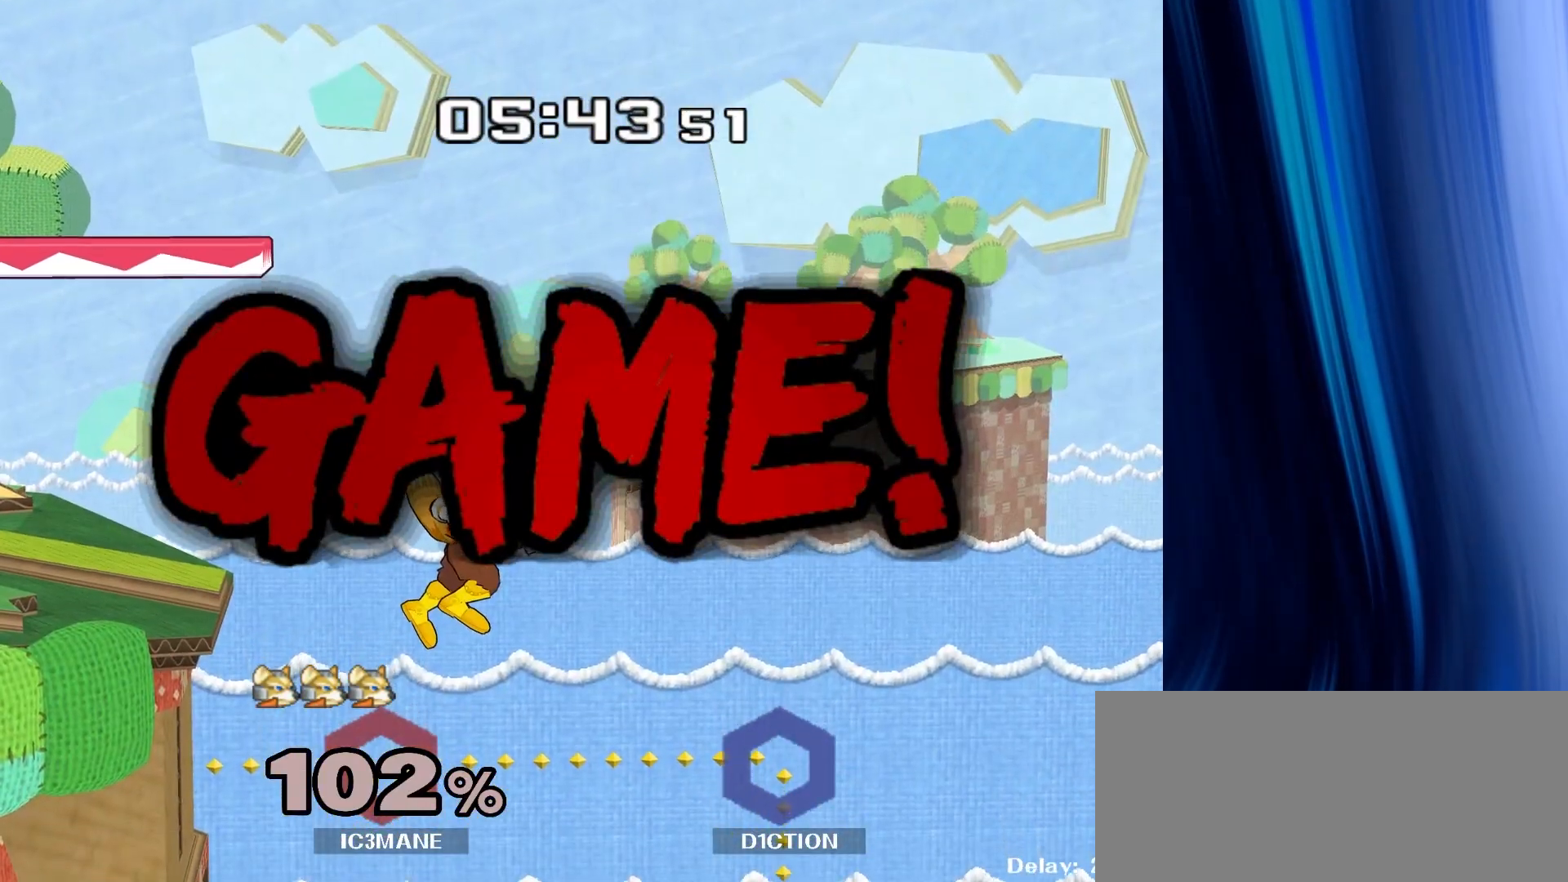
{"buttons": ["B"], "left_stick": "center", "right_stick": "center", "events": []}
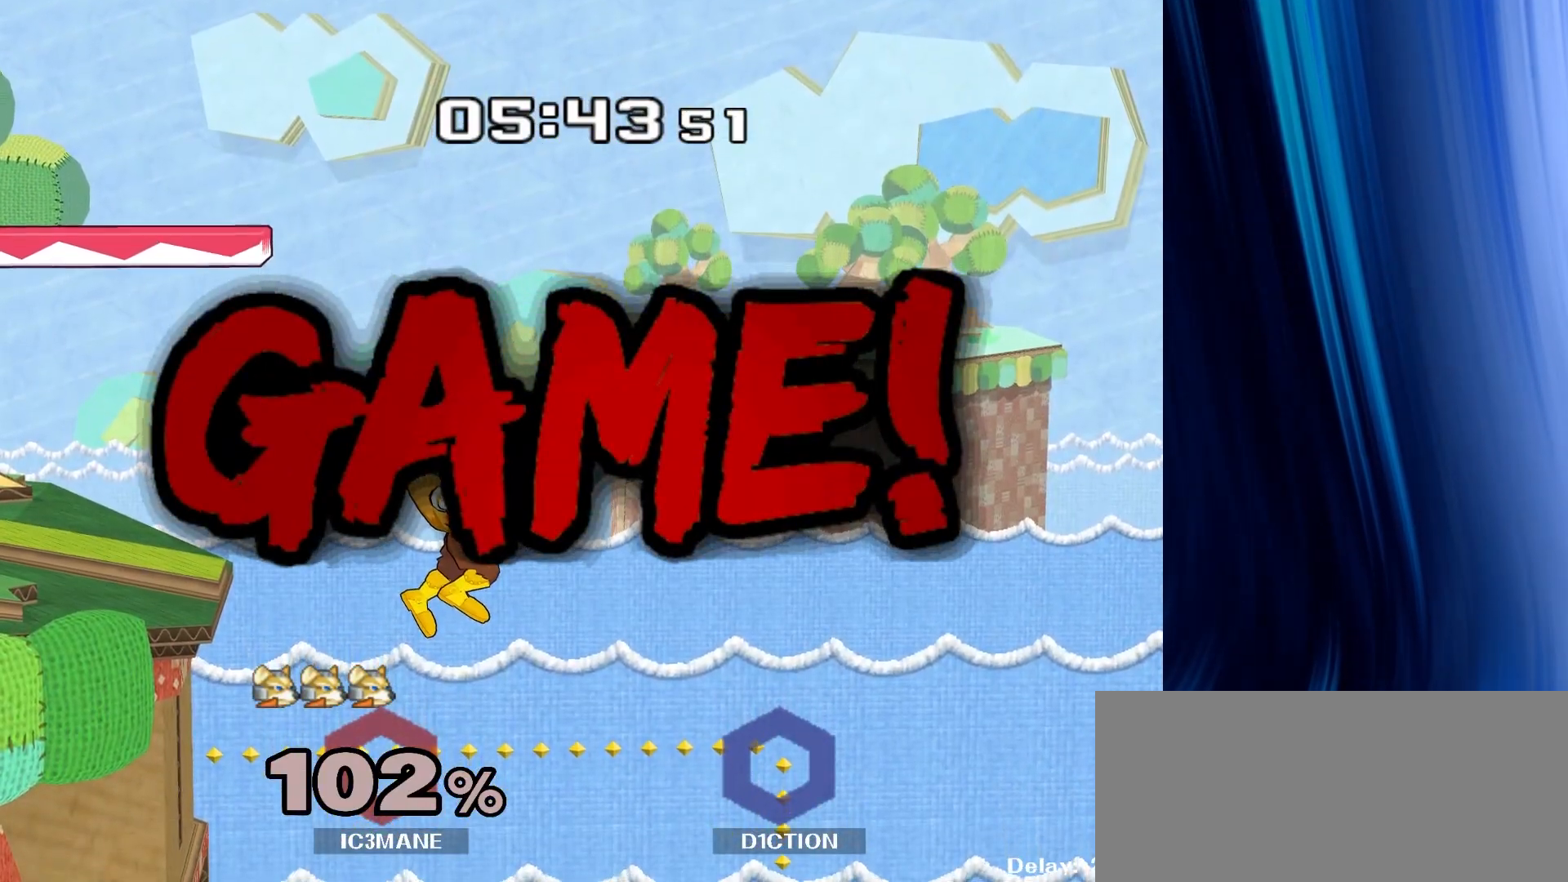
{"buttons": [], "left_stick": "center", "right_stick": "center", "events": [[433, "B", "up"]]}